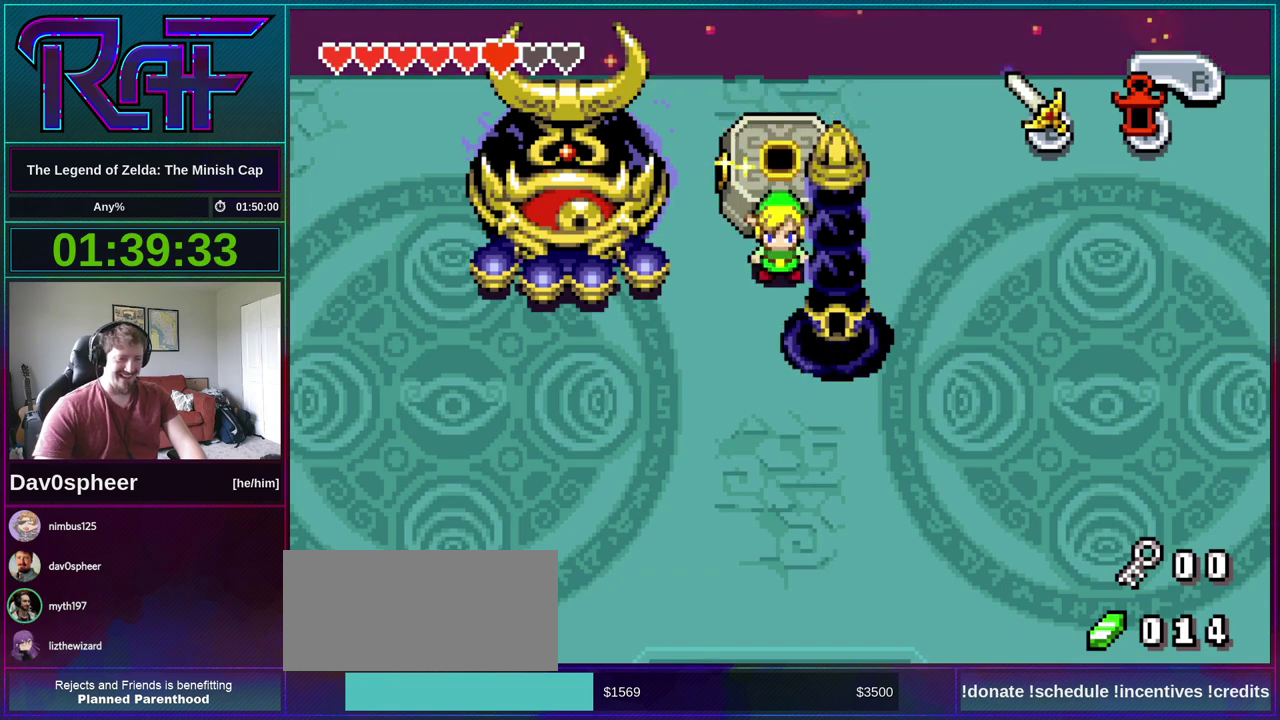
Gameplay with a controller (Nintendo layout); each line is a JSON object with the inputs held at the frame after it. "events" lists button and stick changes between this image and that frame as [ms after this image, input, new state], when the widget could be followed in between. Not read: L3 R3.
{"buttons": ["B", "DPAD_DOWN"], "events": [[317, "B", "down"]]}
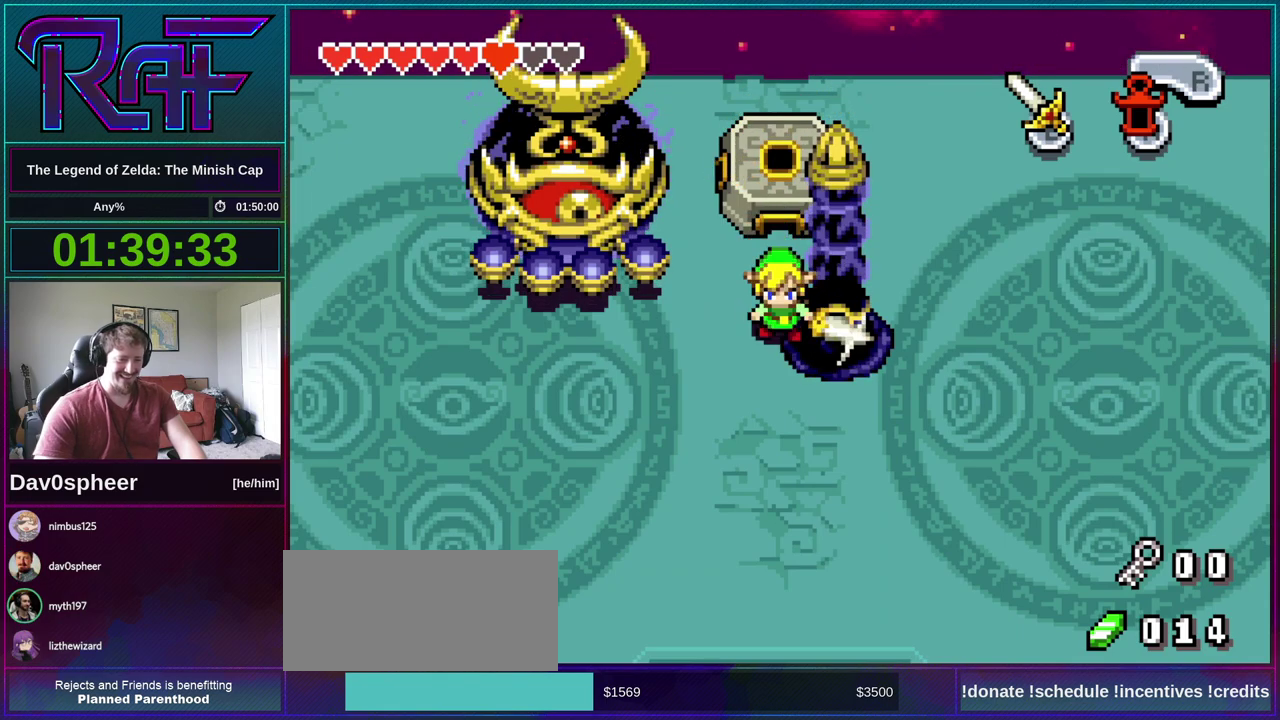
{"buttons": ["B", "DPAD_DOWN", "DPAD_RIGHT"], "events": [[383, "DPAD_RIGHT", "down"]]}
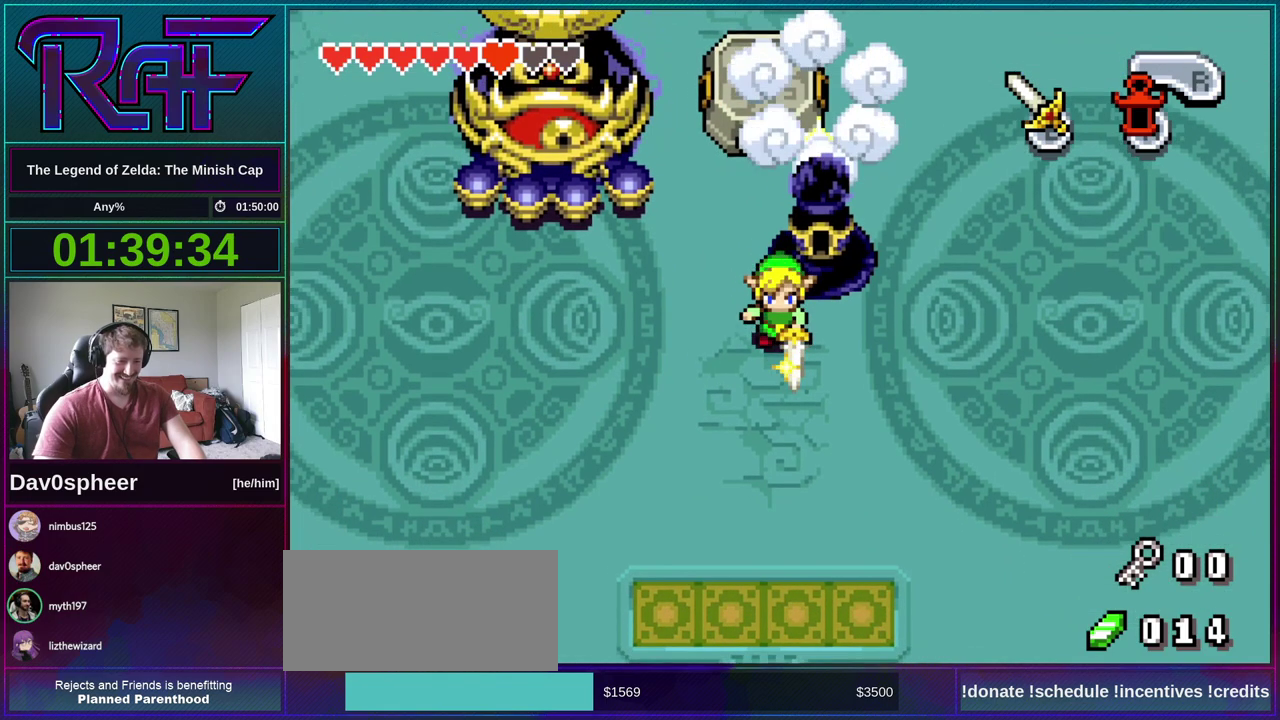
{"buttons": ["B", "DPAD_DOWN"], "events": [[383, "DPAD_RIGHT", "up"]]}
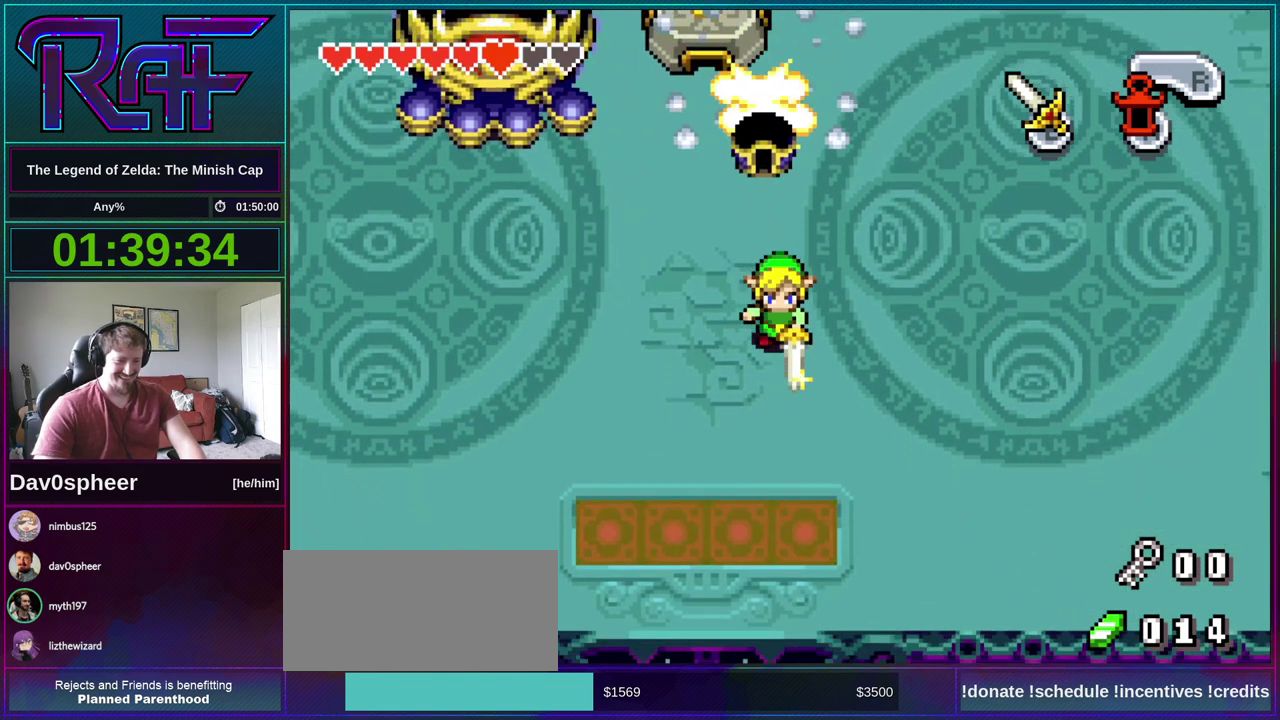
{"buttons": ["B", "DPAD_DOWN"], "events": [[150, "DPAD_RIGHT", "down"], [317, "DPAD_RIGHT", "up"]]}
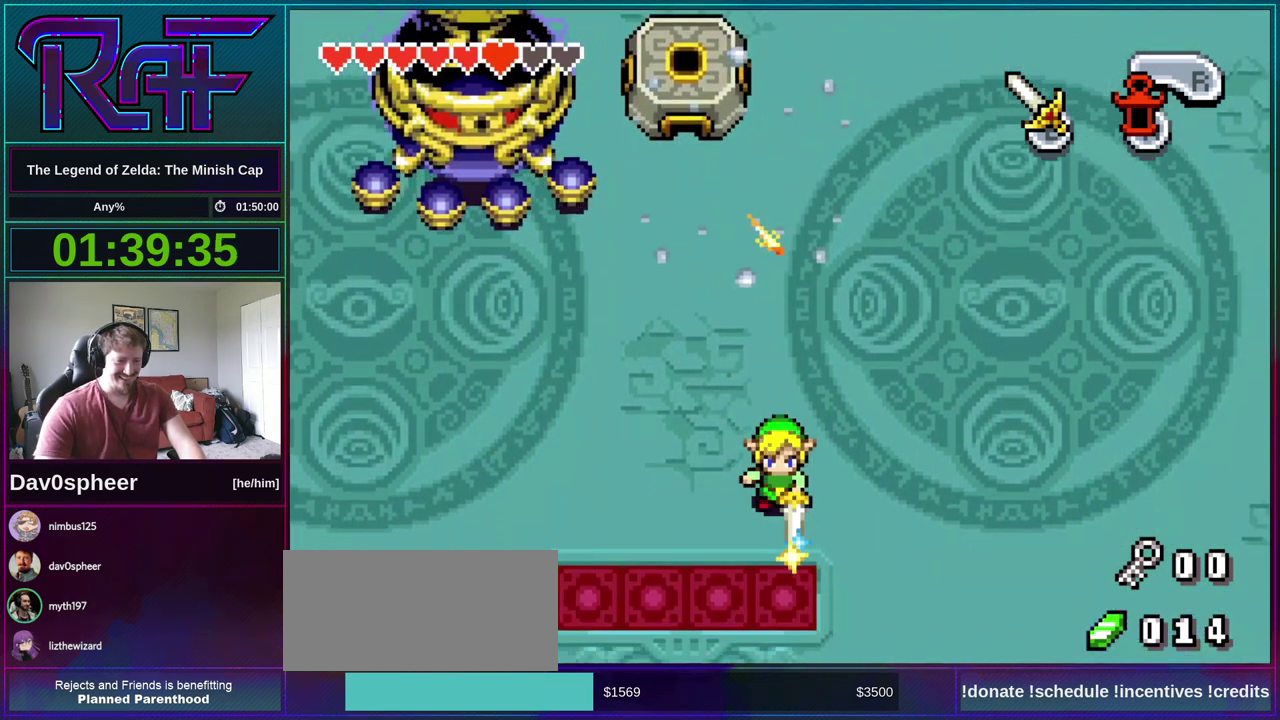
{"buttons": ["B"], "events": [[317, "DPAD_DOWN", "up"]]}
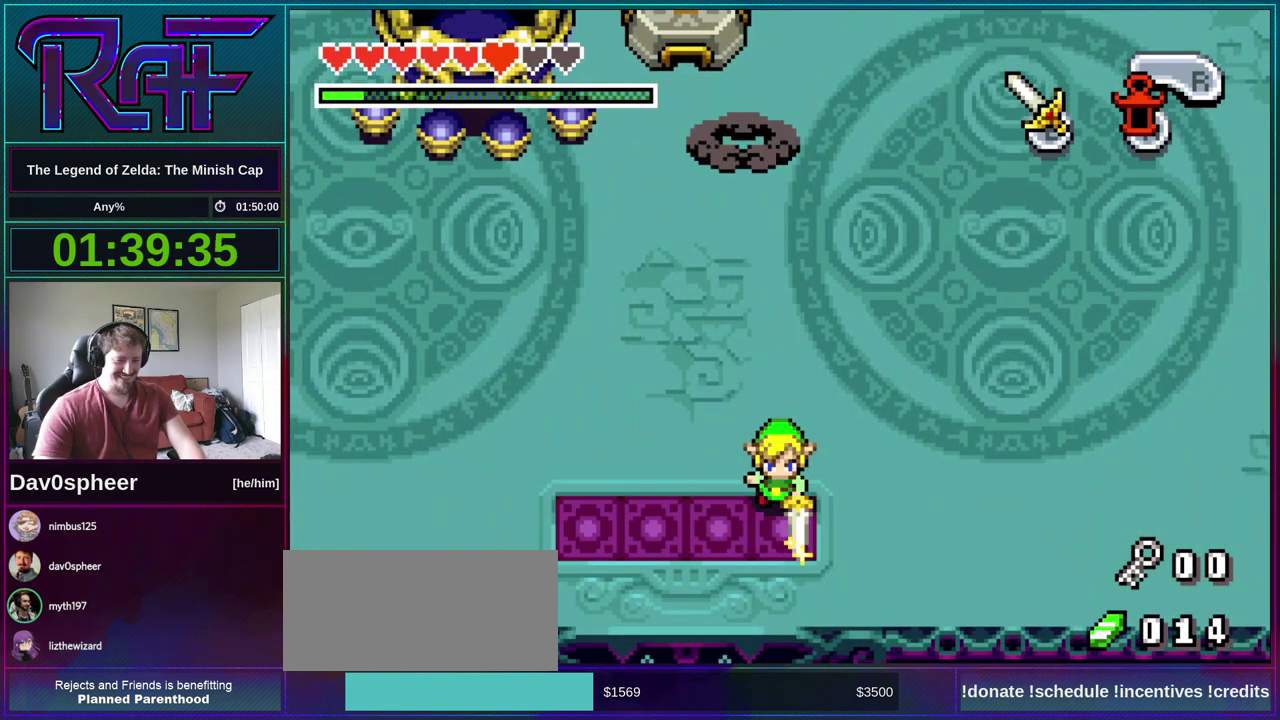
{"buttons": ["B"], "events": [[50, "DPAD_DOWN", "down"], [183, "DPAD_DOWN", "up"]]}
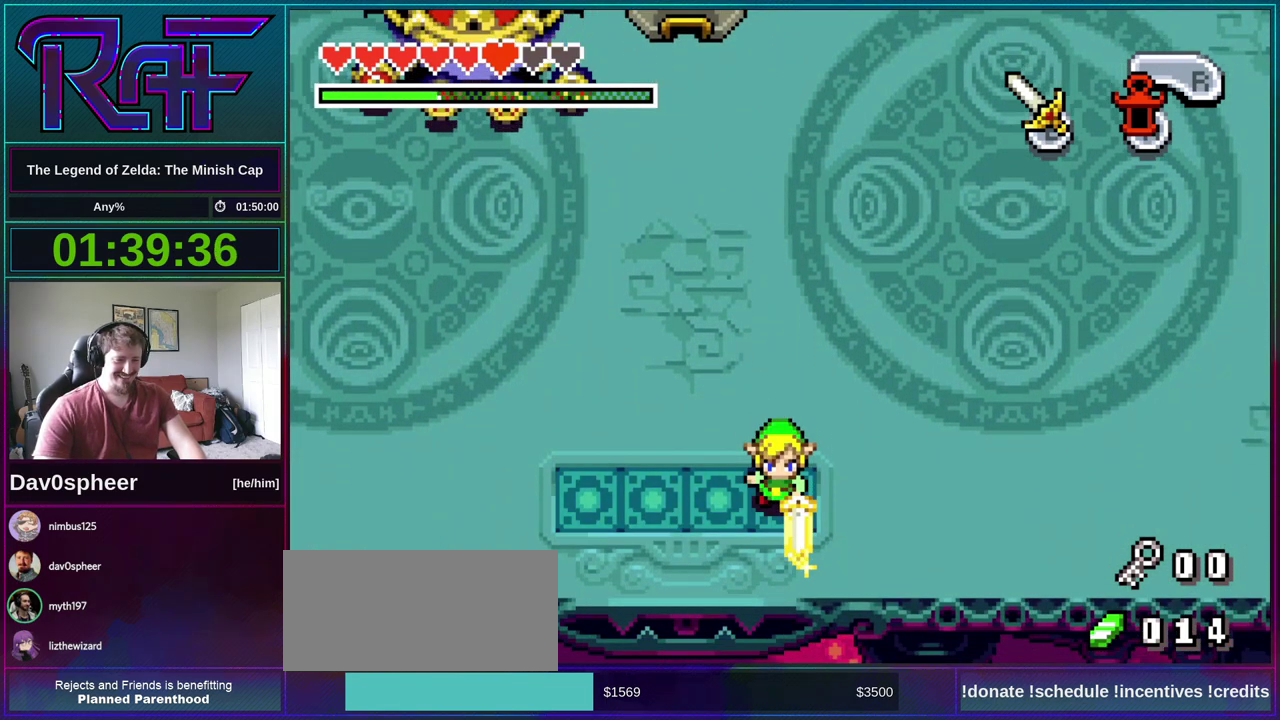
{"buttons": ["B"], "events": []}
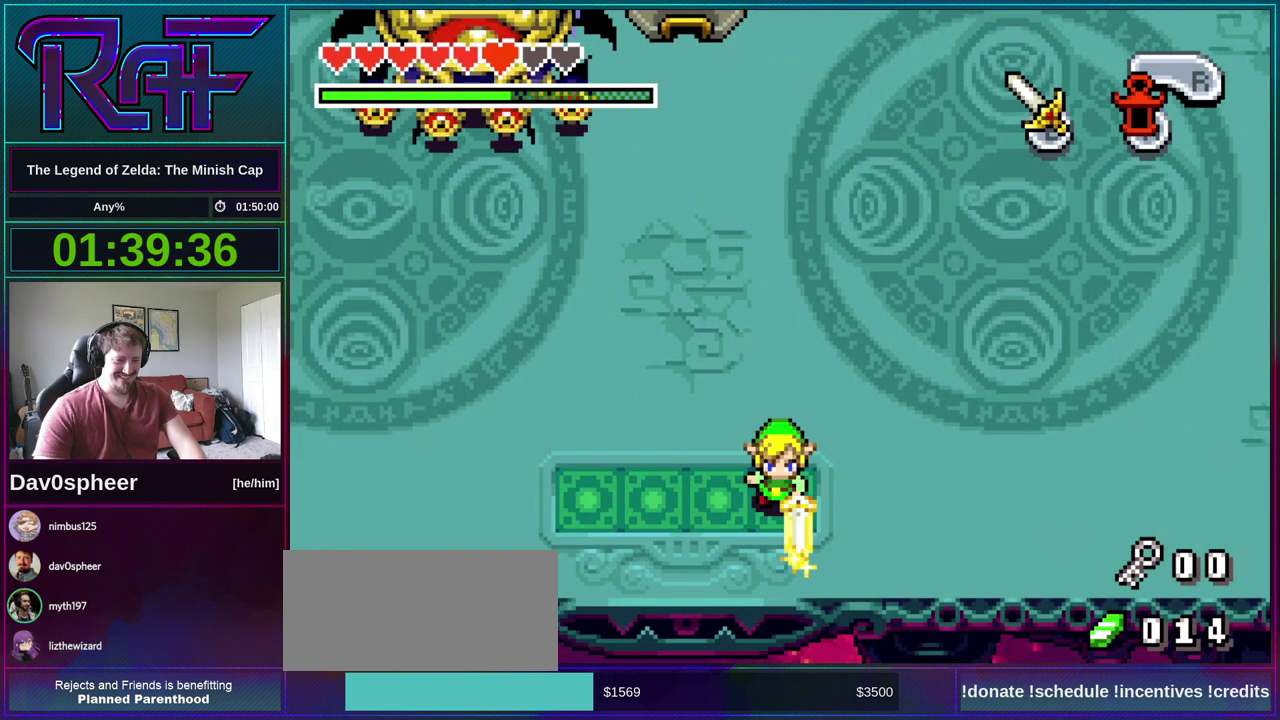
{"buttons": ["B"], "events": []}
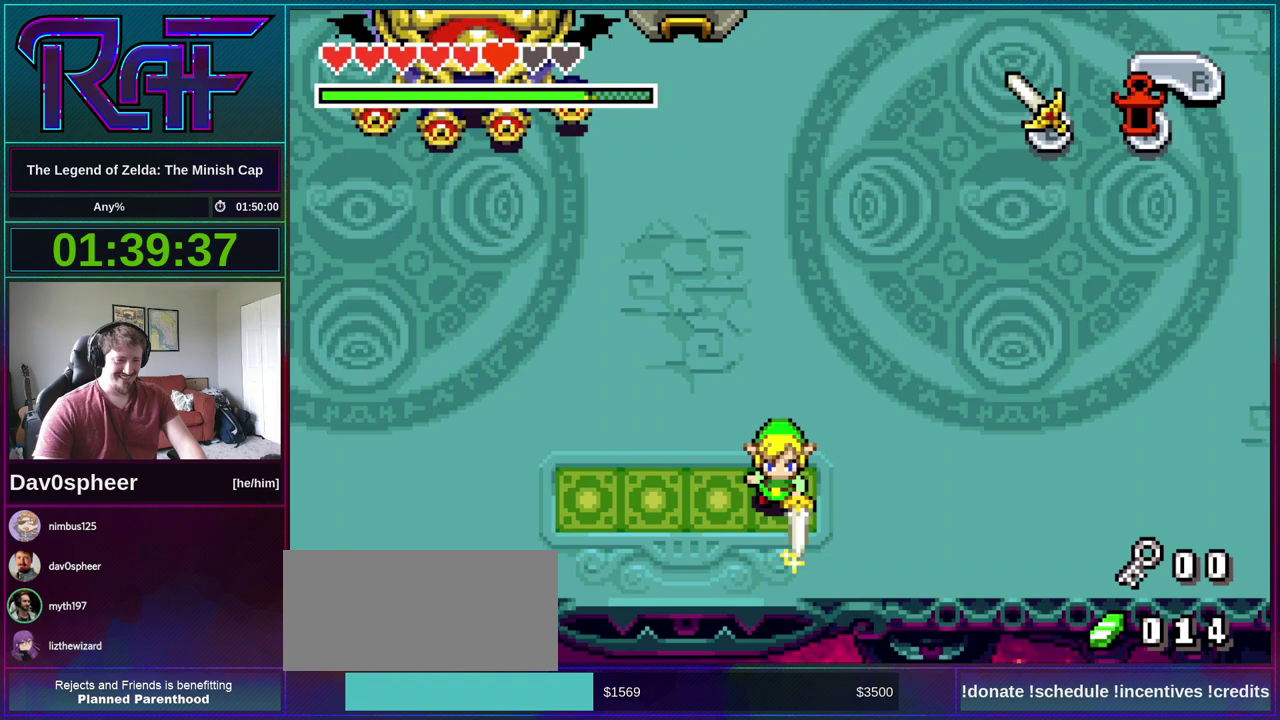
{"buttons": ["B"], "events": []}
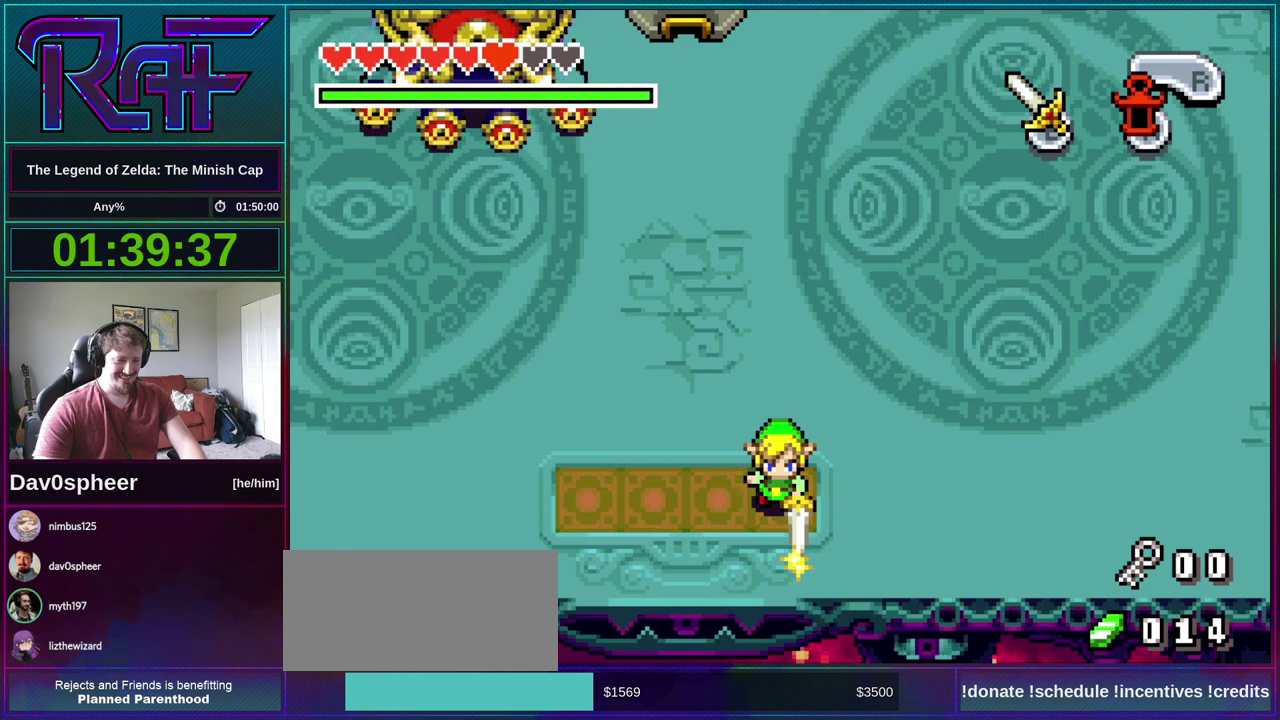
{"buttons": ["B", "DPAD_UP"], "events": [[117, "DPAD_LEFT", "down"], [283, "DPAD_UP", "down"], [317, "DPAD_LEFT", "up"]]}
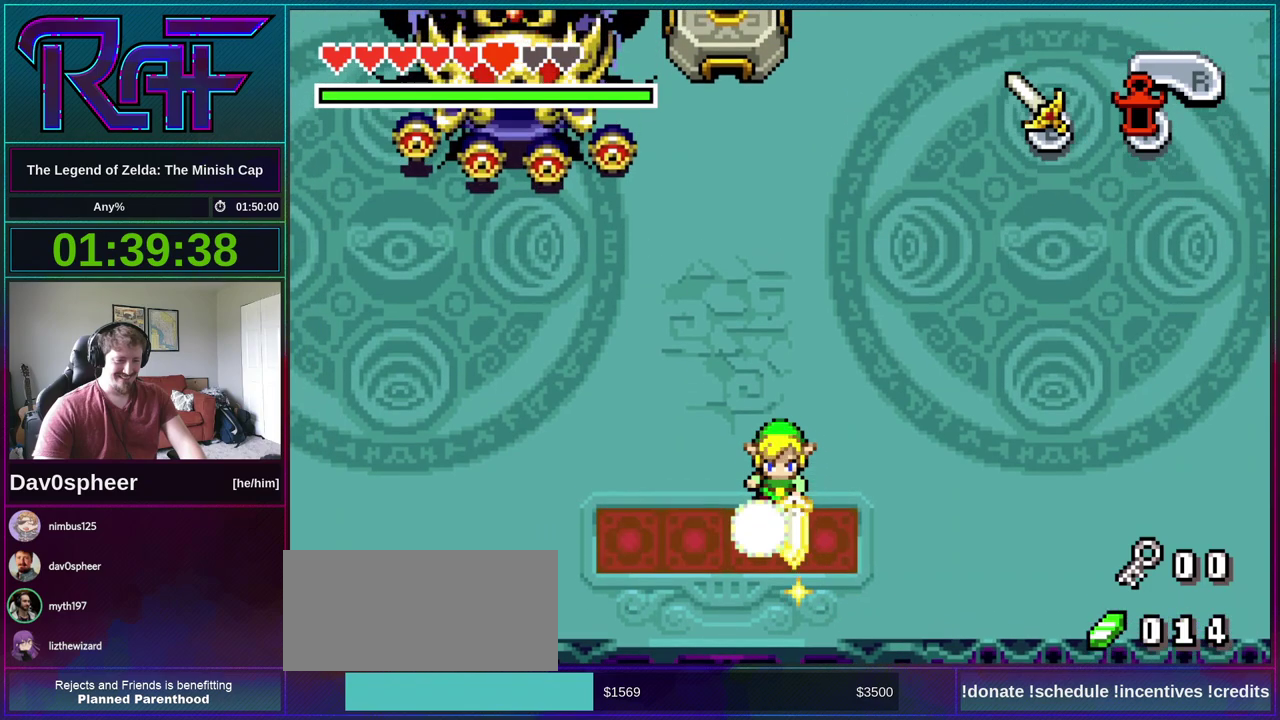
{"buttons": ["B", "DPAD_LEFT"], "events": [[17, "DPAD_LEFT", "down"], [50, "DPAD_UP", "up"]]}
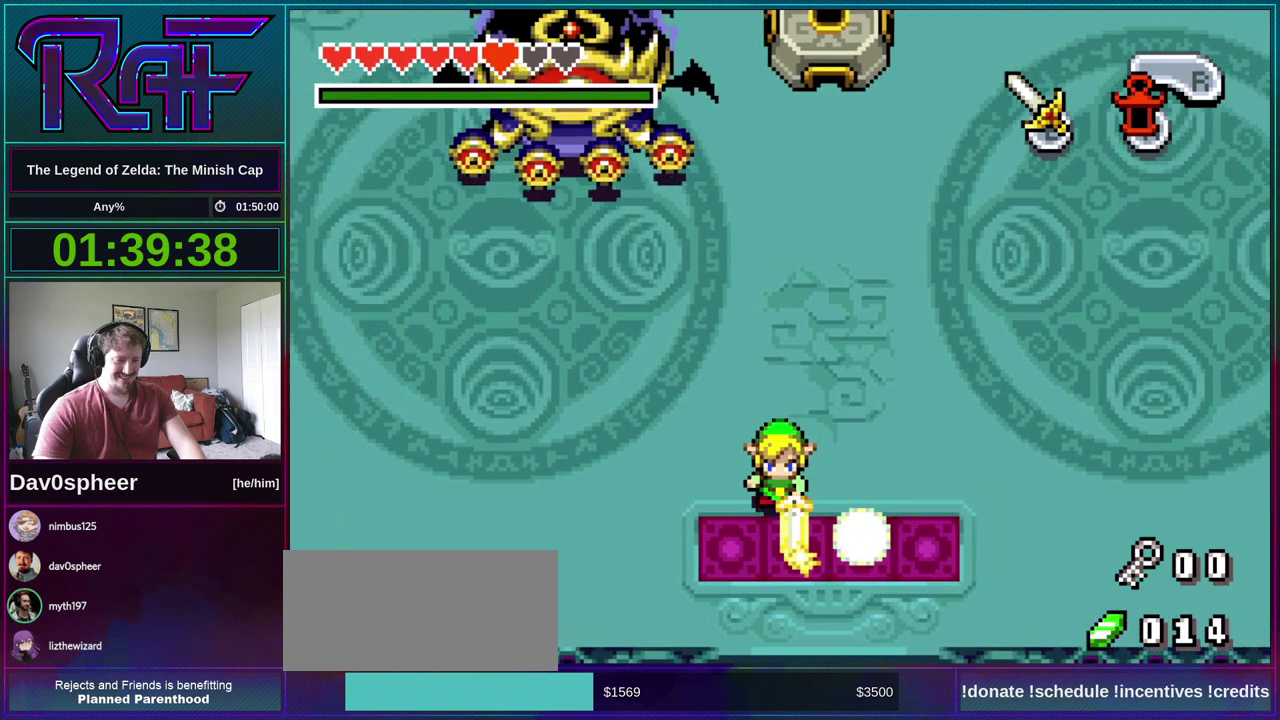
{"buttons": ["B", "DPAD_RIGHT"], "events": [[150, "DPAD_DOWN", "down"], [217, "DPAD_LEFT", "up"], [250, "DPAD_RIGHT", "down"], [417, "DPAD_DOWN", "up"]]}
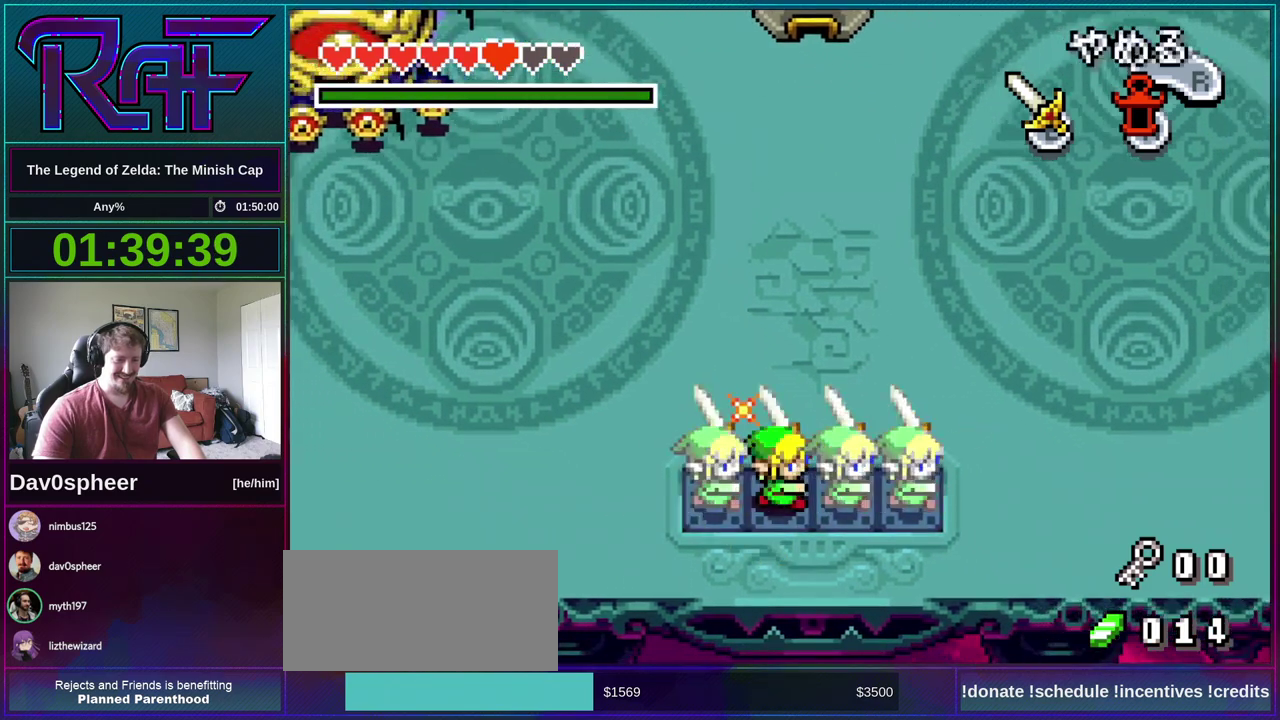
{"buttons": ["DPAD_UP", "DPAD_LEFT"], "events": [[117, "DPAD_RIGHT", "up"], [117, "DPAD_UP", "down"], [150, "B", "up"], [150, "DPAD_LEFT", "down"]]}
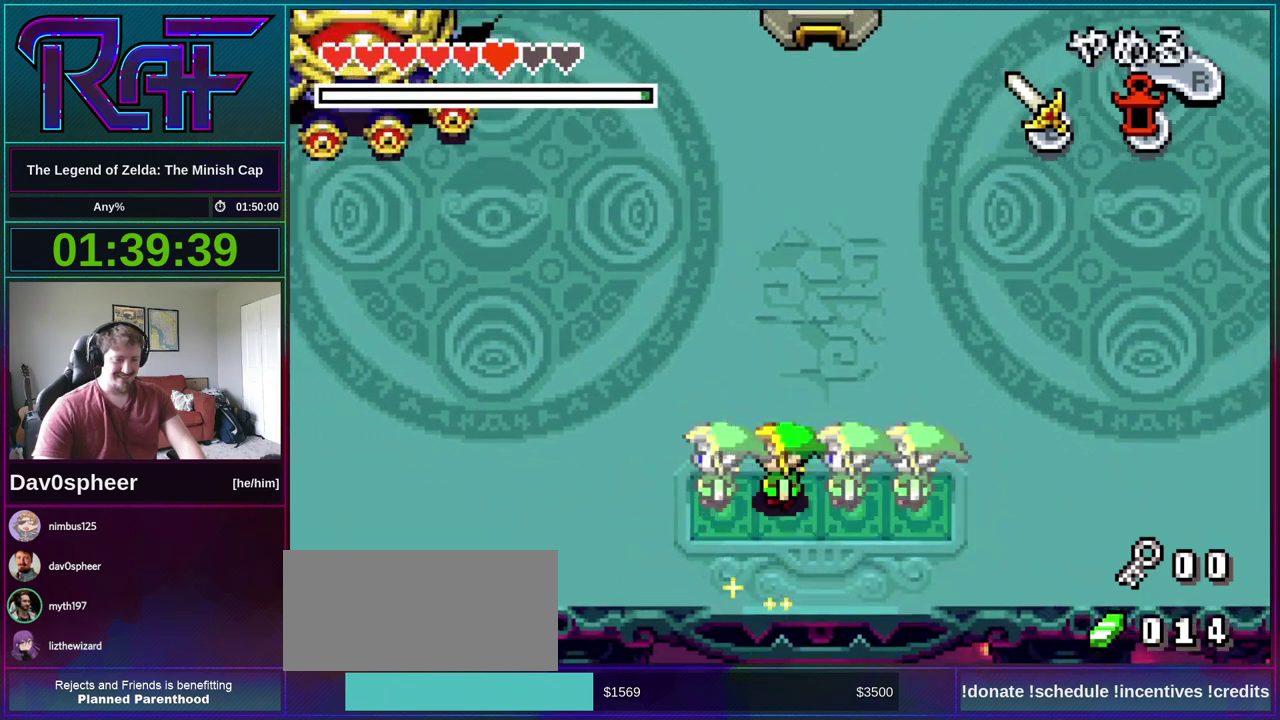
{"buttons": ["DPAD_UP", "DPAD_LEFT"], "events": []}
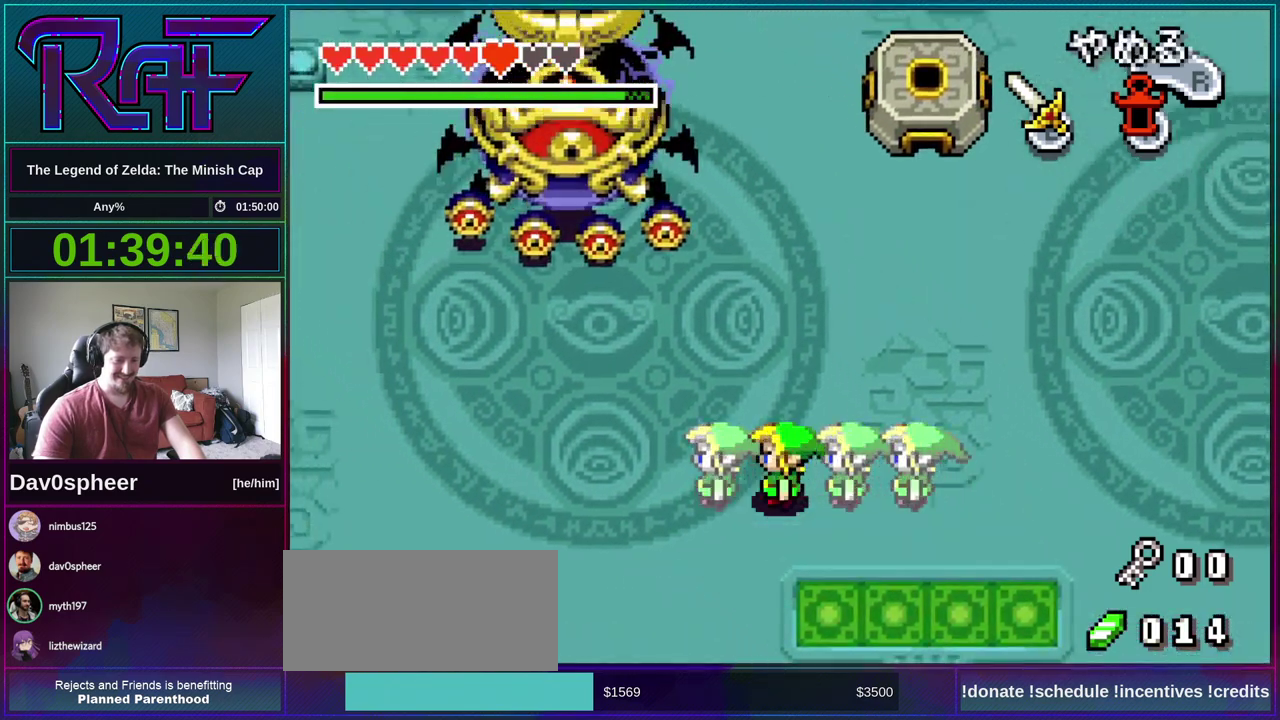
{"buttons": ["DPAD_LEFT"], "events": [[350, "DPAD_UP", "up"]]}
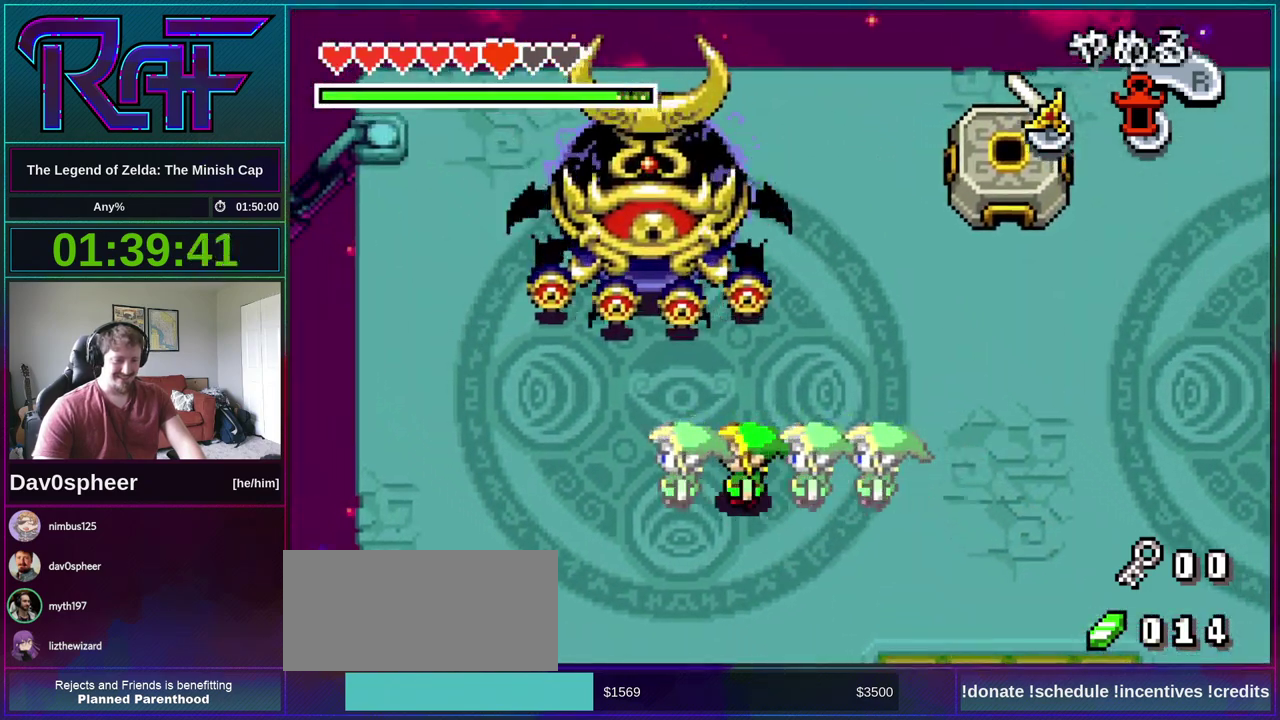
{"buttons": [], "events": [[317, "DPAD_LEFT", "up"]]}
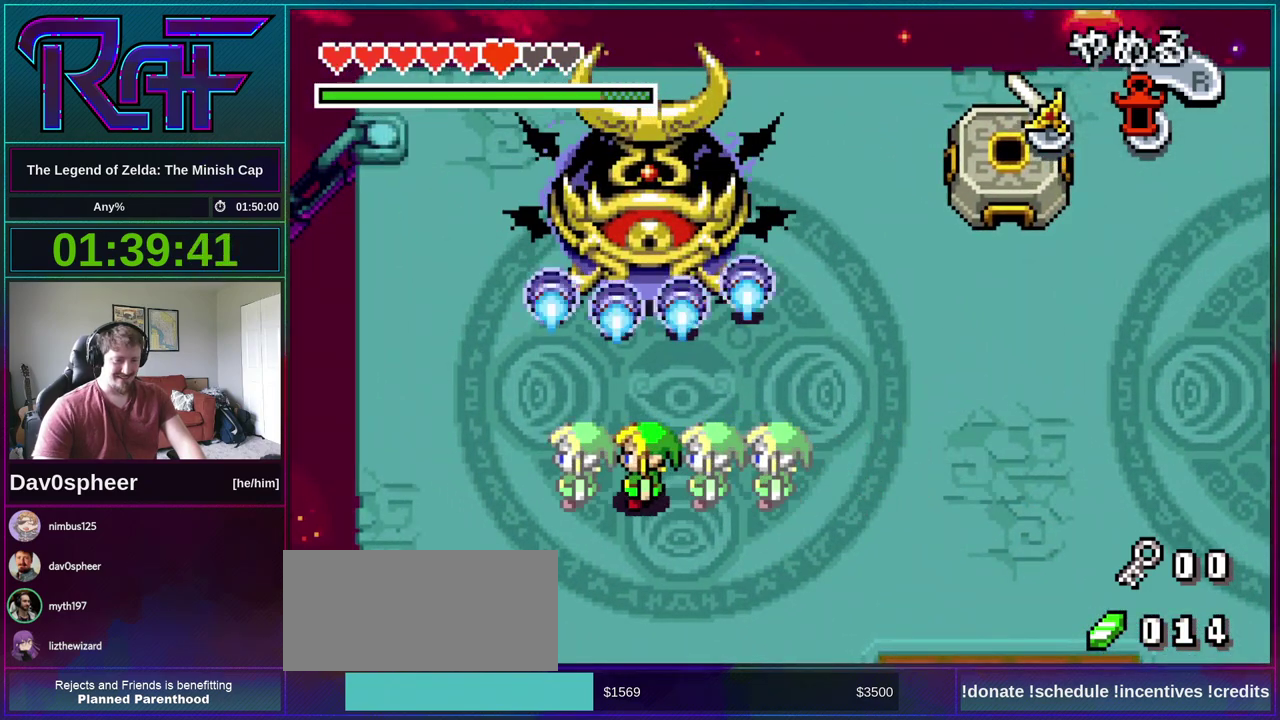
{"buttons": [], "events": []}
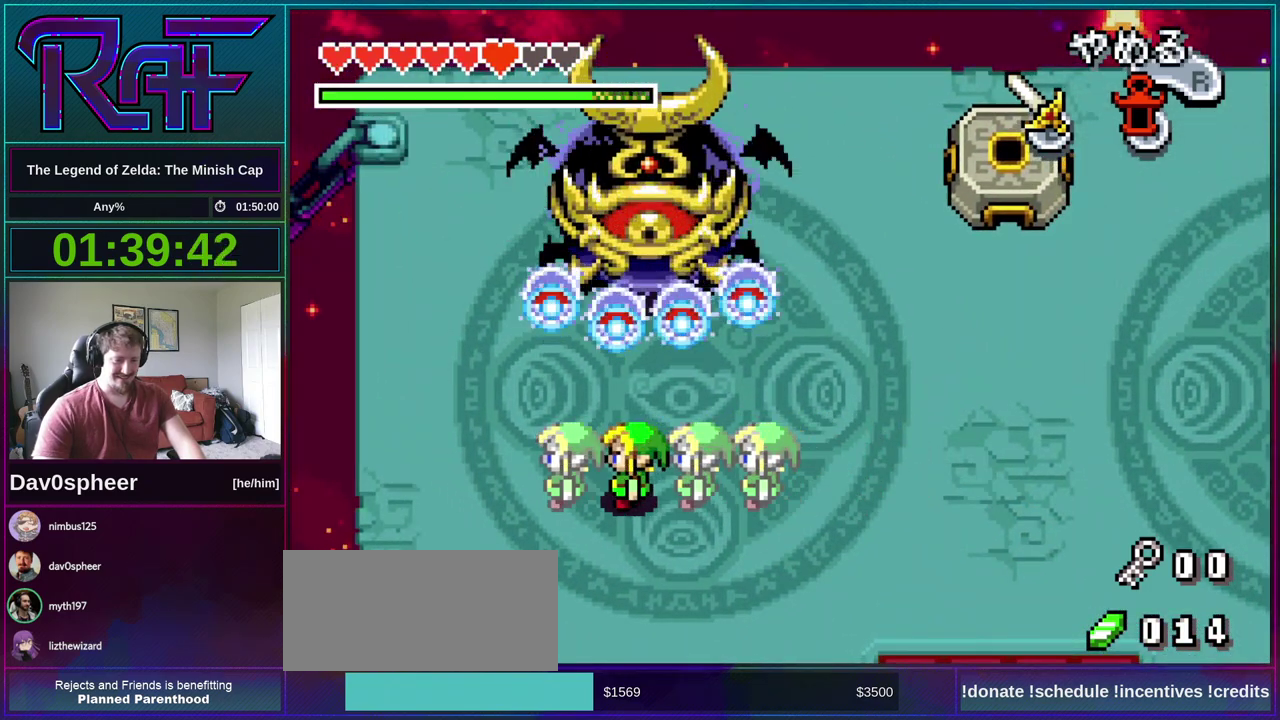
{"buttons": ["DPAD_DOWN"], "events": [[250, "DPAD_DOWN", "down"]]}
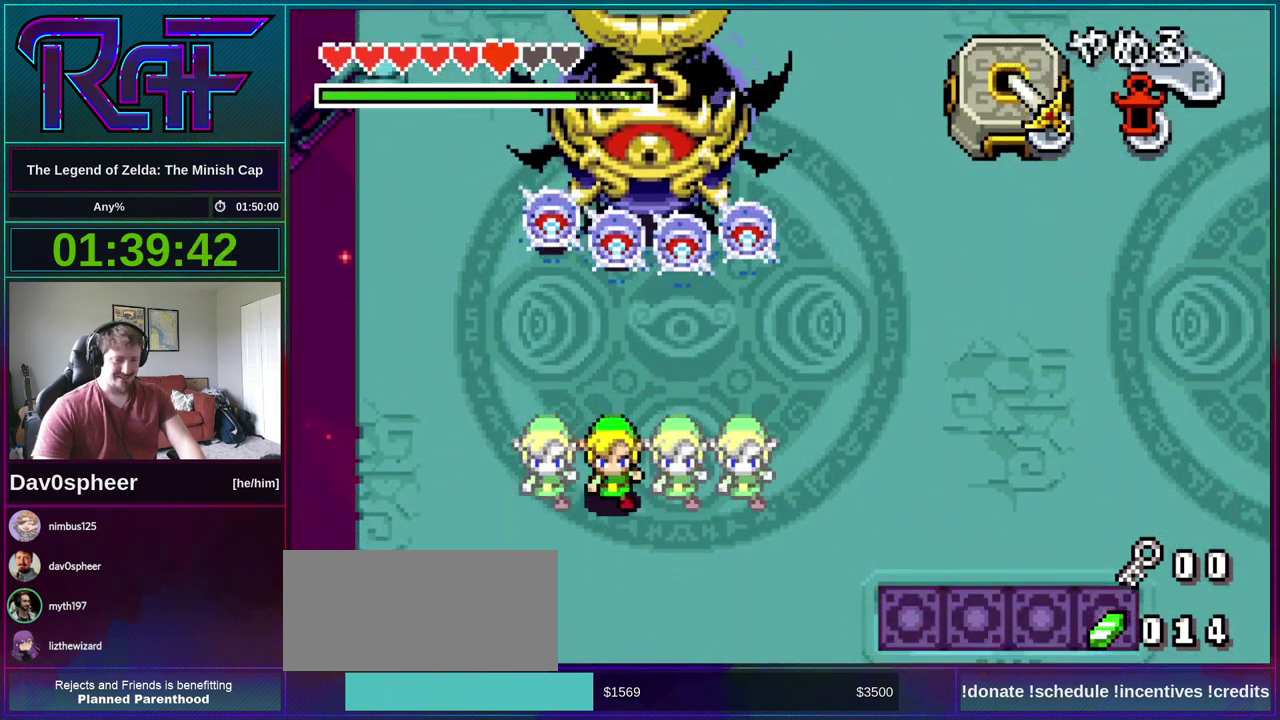
{"buttons": [], "events": [[17, "DPAD_RIGHT", "down"], [83, "DPAD_RIGHT", "up"], [417, "DPAD_DOWN", "up"]]}
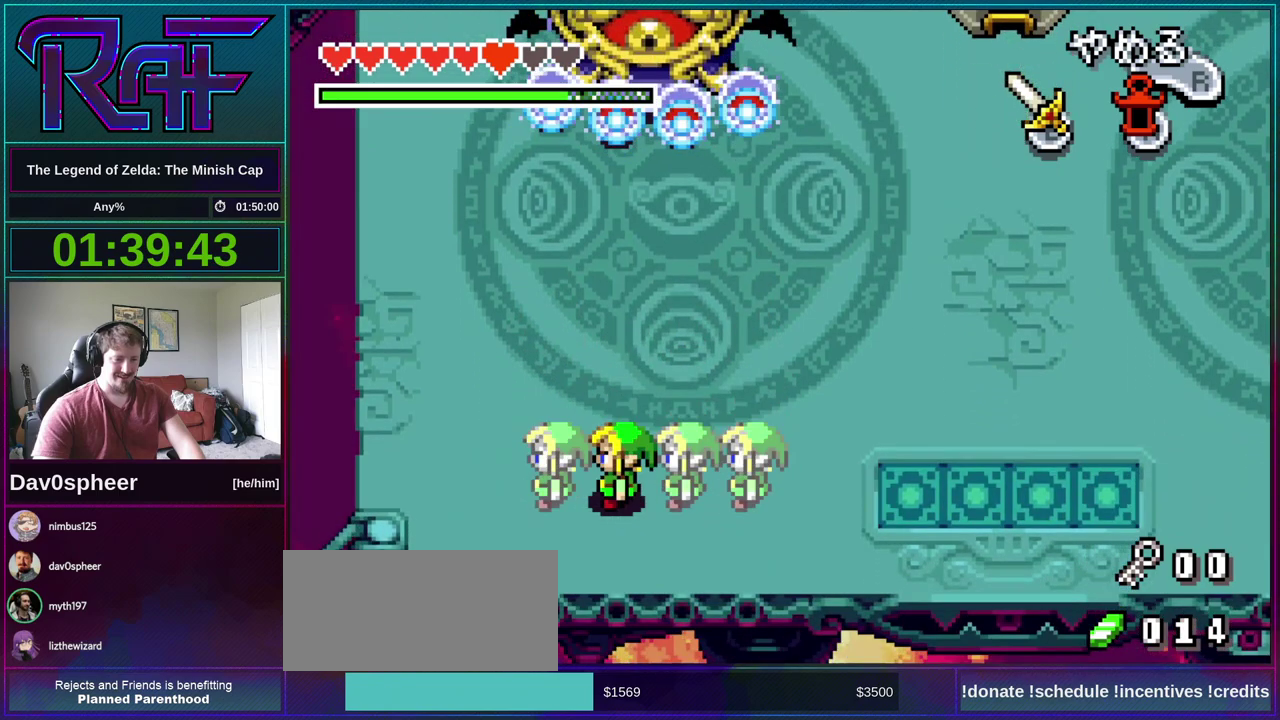
{"buttons": [], "events": [[83, "DPAD_UP", "down"], [150, "DPAD_UP", "up"]]}
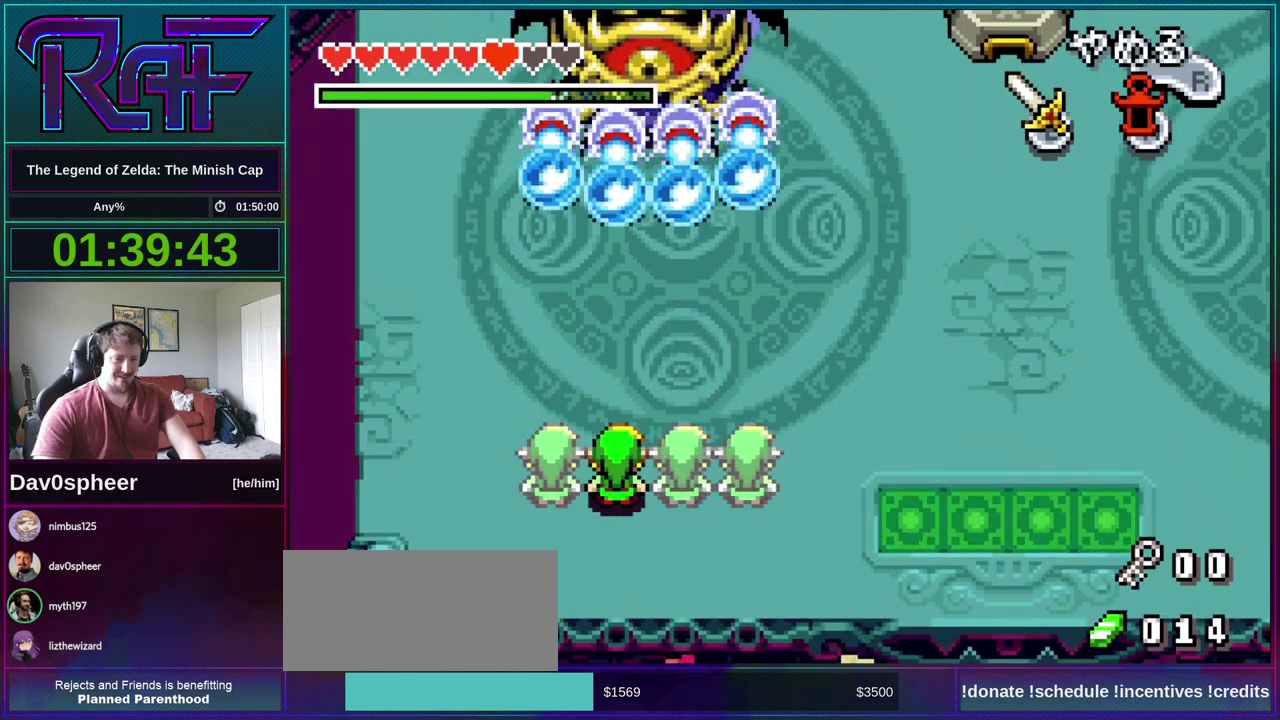
{"buttons": [], "events": [[350, "B", "down"], [483, "B", "up"]]}
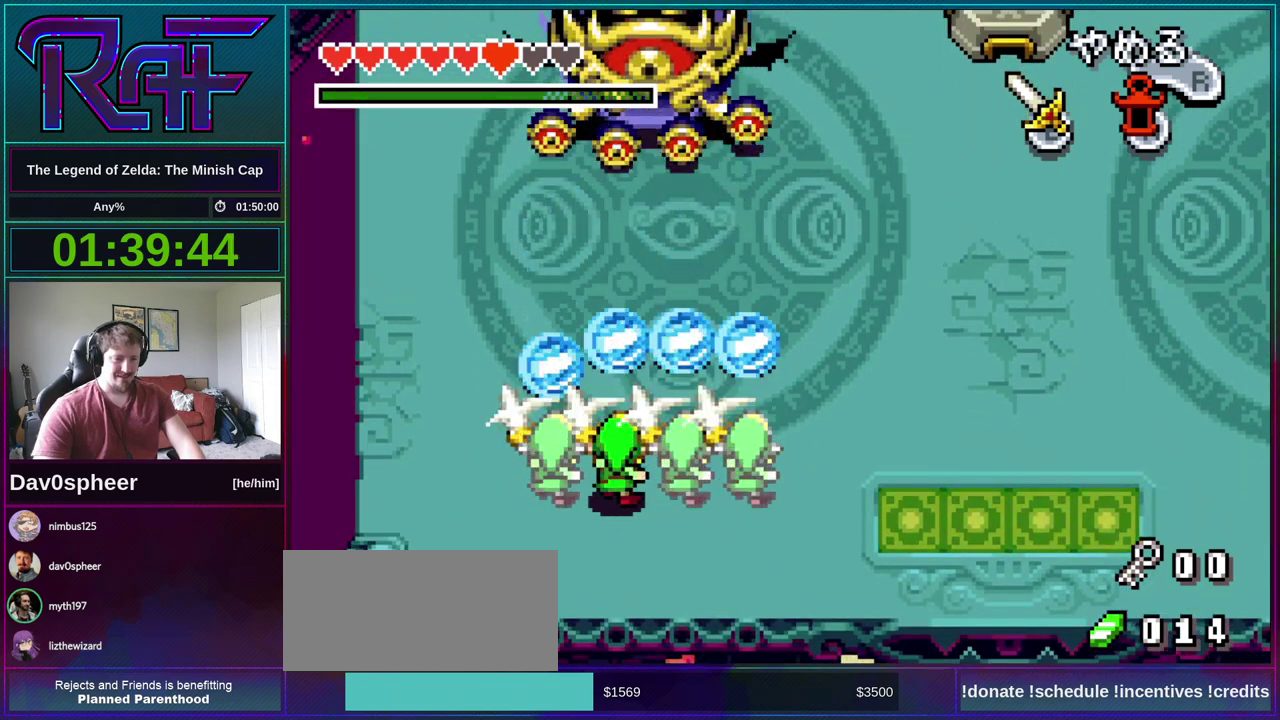
{"buttons": ["DPAD_UP"], "events": [[50, "DPAD_UP", "down"], [183, "R1", "down"], [250, "R1", "up"], [383, "R1", "down"], [450, "R1", "up"]]}
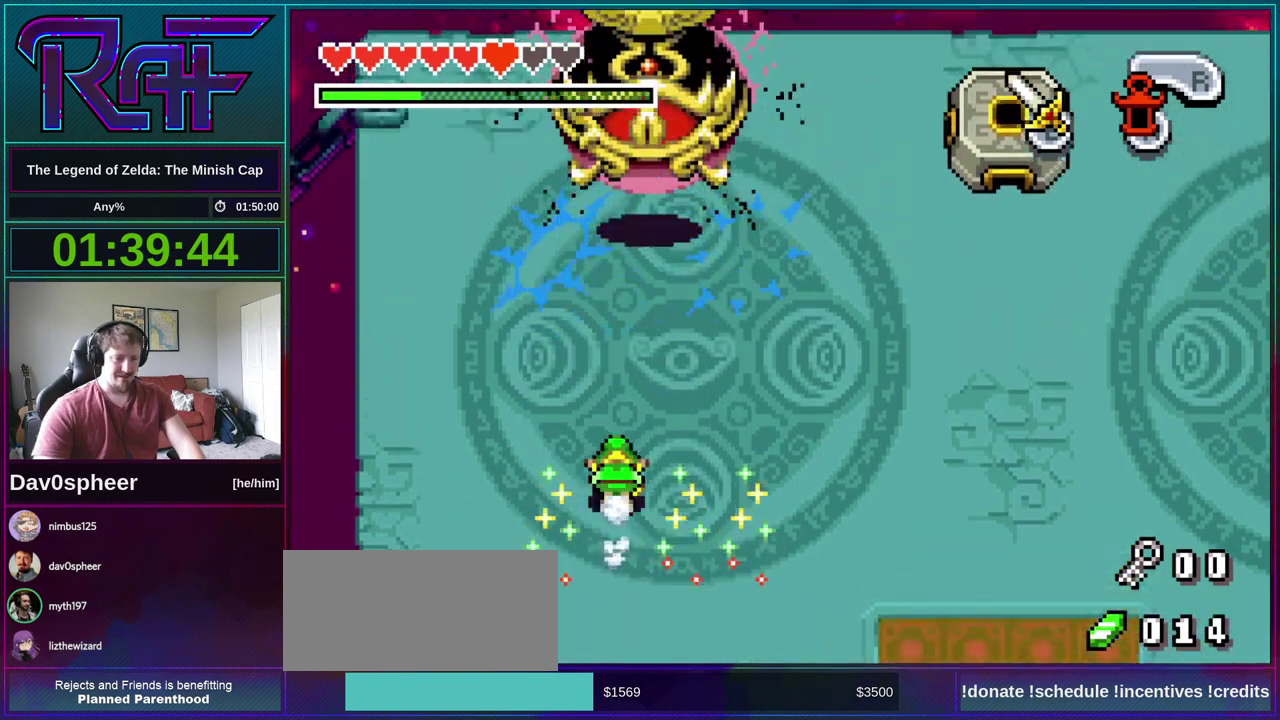
{"buttons": ["DPAD_UP"], "events": []}
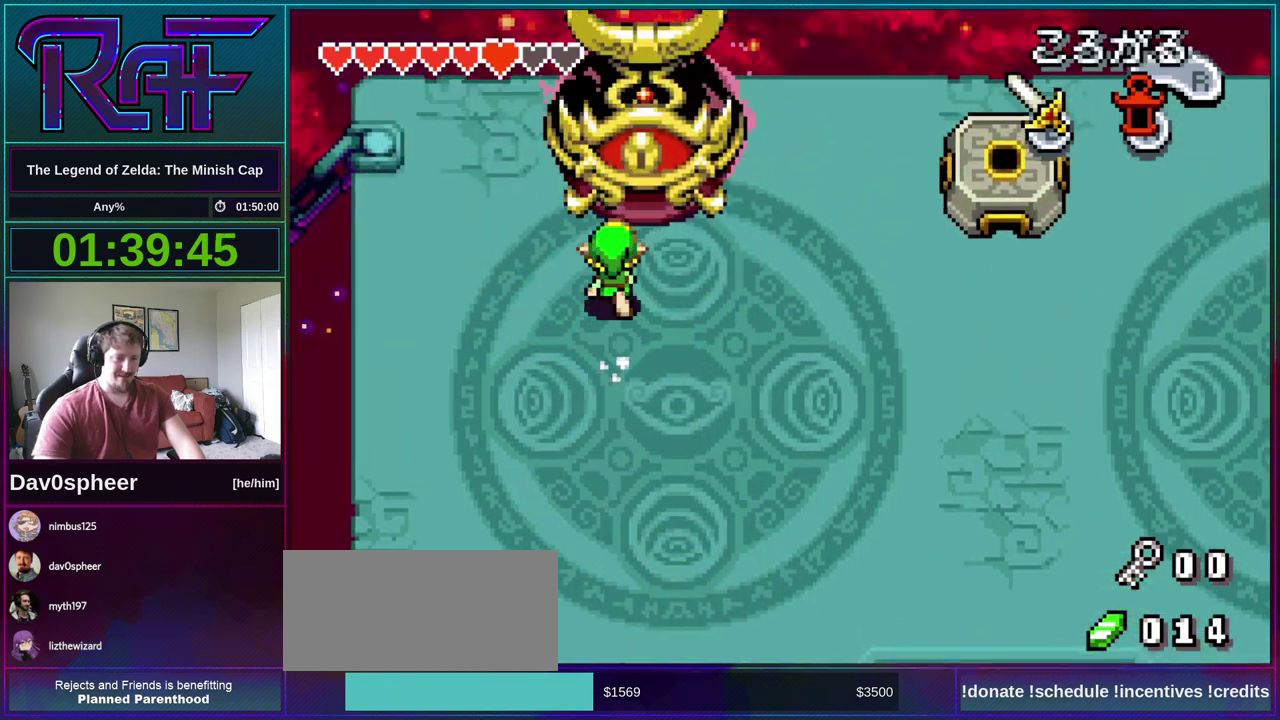
{"buttons": [], "events": [[17, "B", "down"], [83, "DPAD_UP", "up"], [117, "B", "up"], [283, "B", "down"], [417, "B", "up"]]}
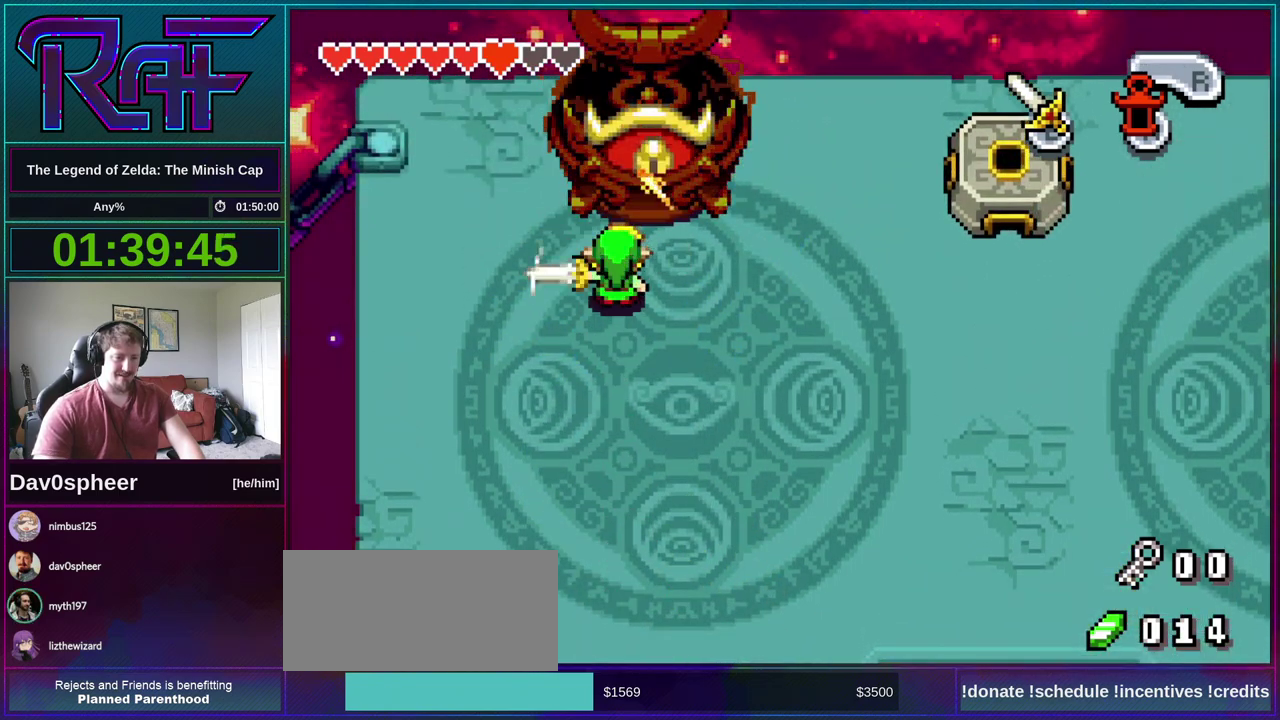
{"buttons": ["B", "DPAD_DOWN", "DPAD_RIGHT"], "events": [[50, "DPAD_DOWN", "down"], [183, "B", "down"], [450, "DPAD_RIGHT", "down"]]}
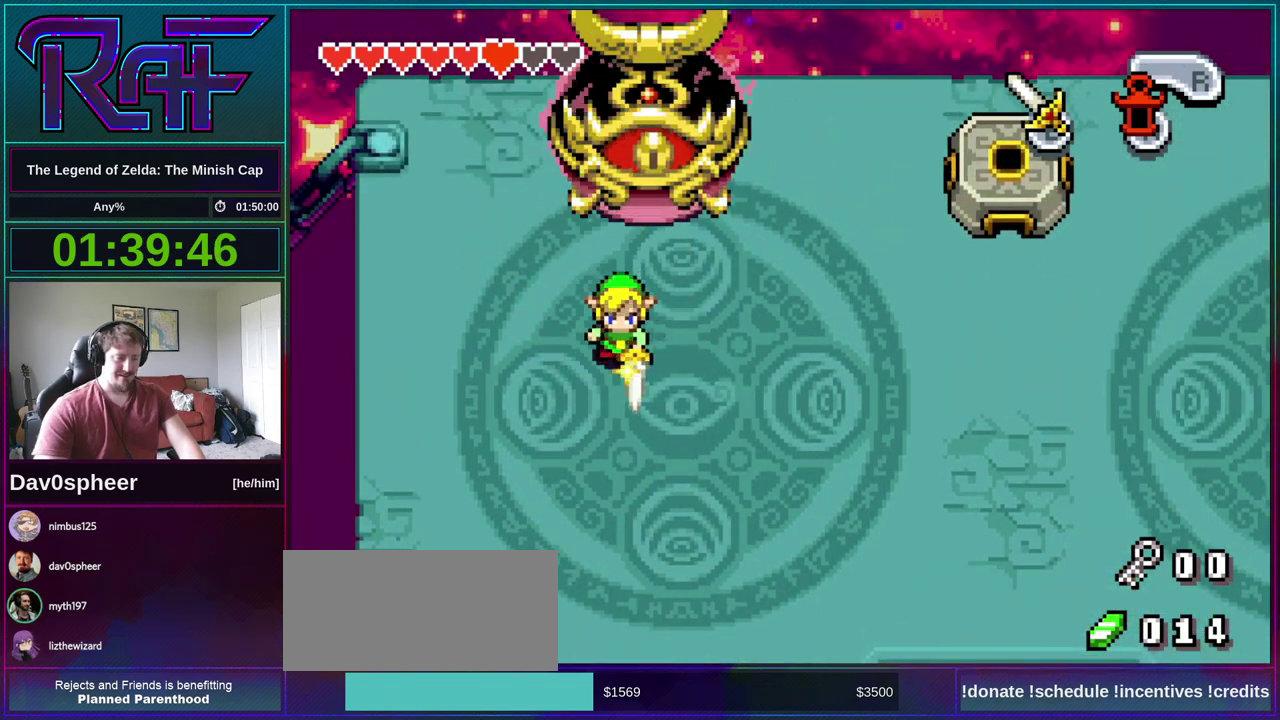
{"buttons": ["B", "DPAD_DOWN", "DPAD_RIGHT"], "events": []}
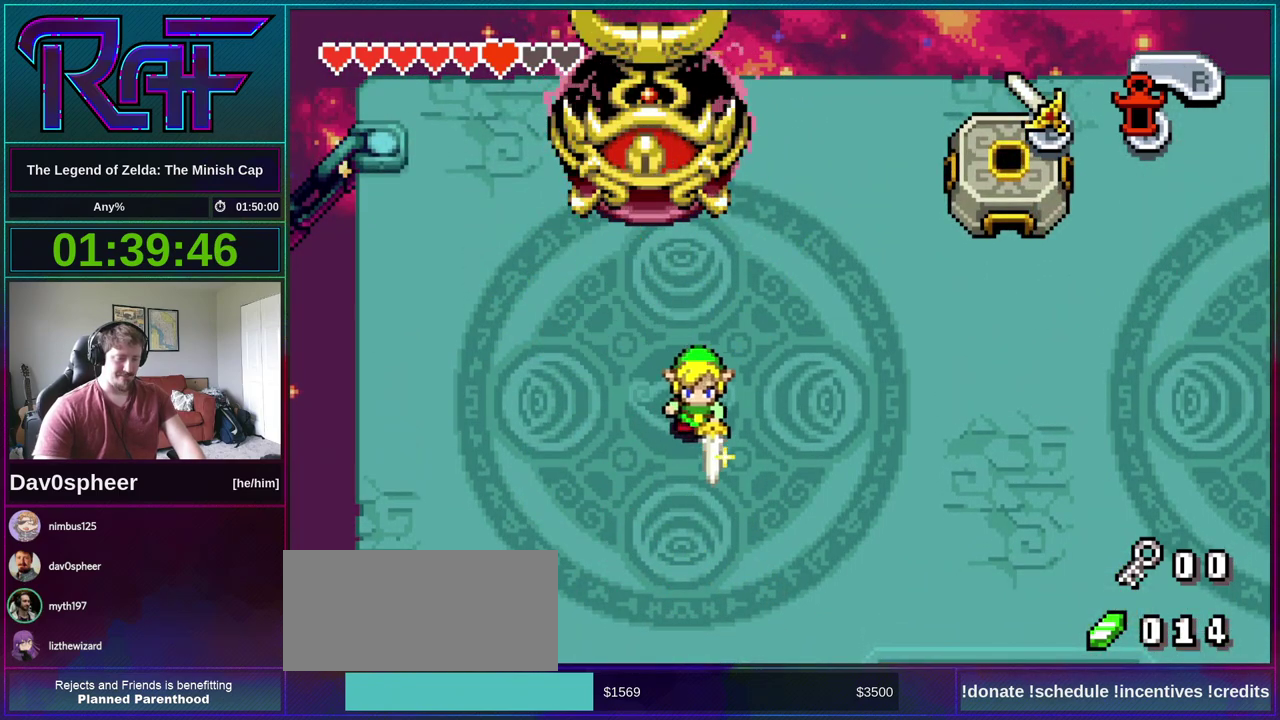
{"buttons": ["B", "DPAD_DOWN", "DPAD_RIGHT"], "events": []}
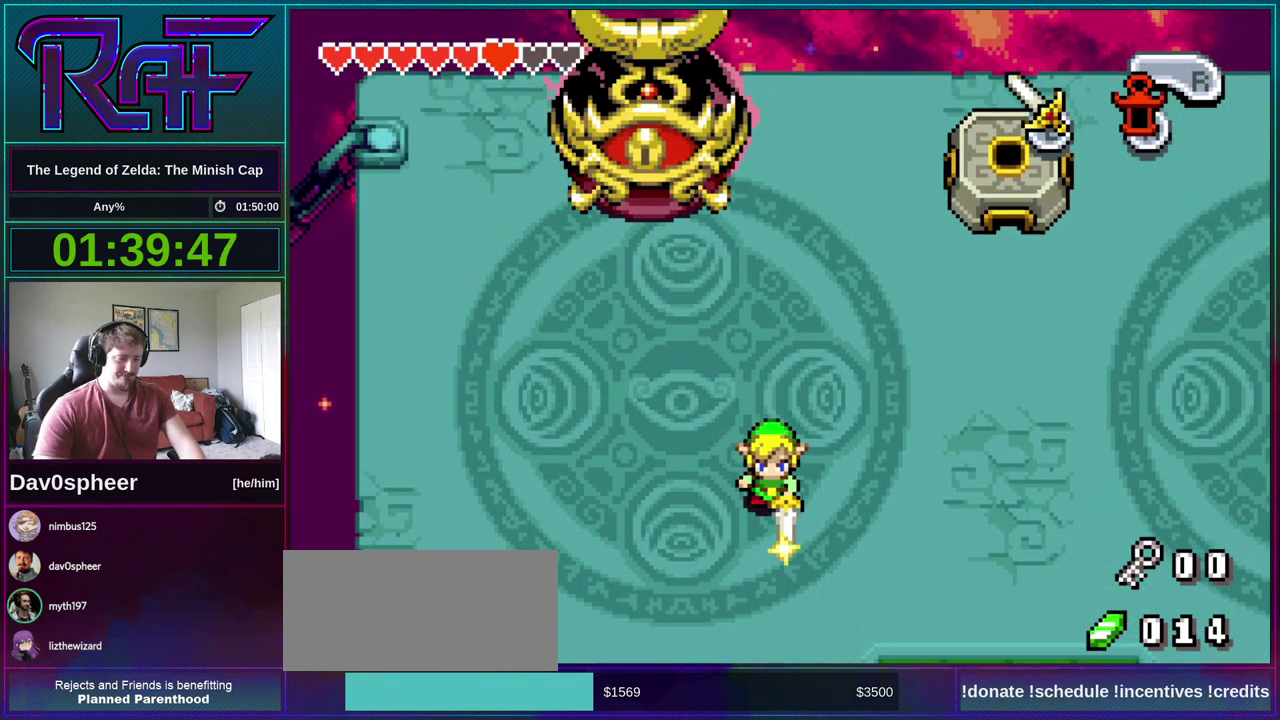
{"buttons": ["B", "DPAD_DOWN", "DPAD_RIGHT"], "events": []}